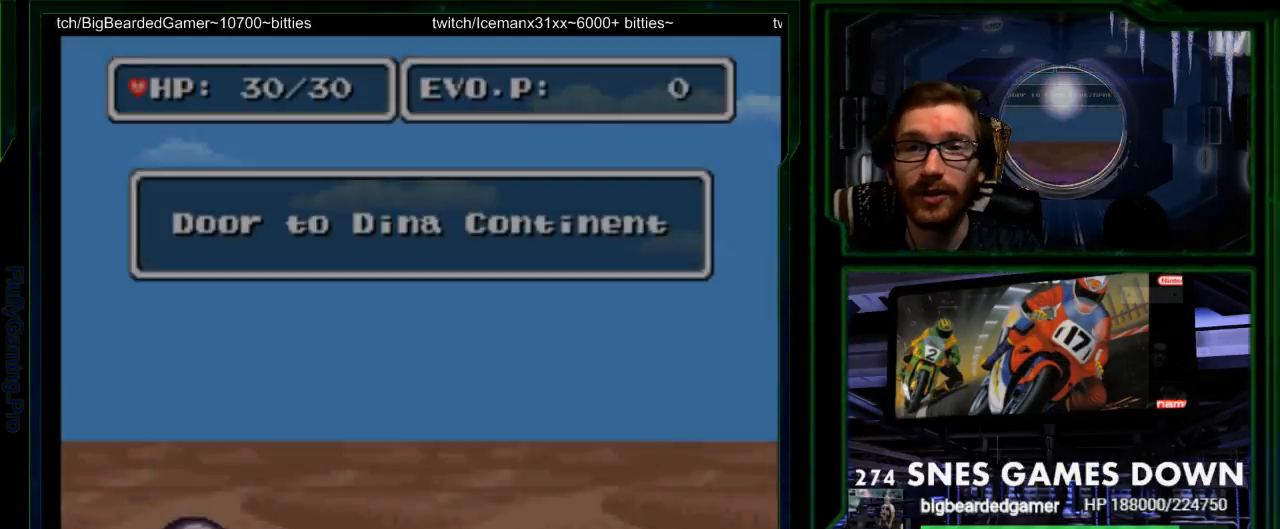
Gameplay with a controller (Nintendo layout); each line is a JSON object with the inputs held at the frame after it (dt_ms = milliseconds from this image to that frame). "events" lists button and stick changes between this image and that frame as [ms after this image, input, new state], when the widget could be followed in between. Not read: L3 R3 SELECT.
{"dt_ms": 500, "buttons": [], "events": [[200, "START", "down"], [433, "START", "up"]]}
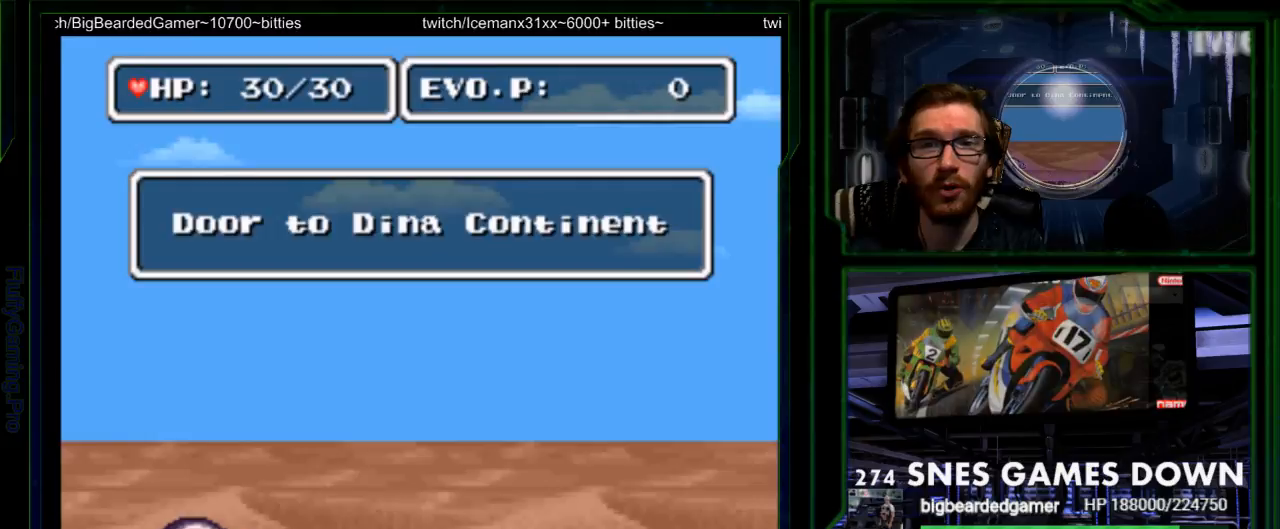
{"dt_ms": 500, "buttons": [], "events": [[217, "Y", "down"], [267, "Y", "up"]]}
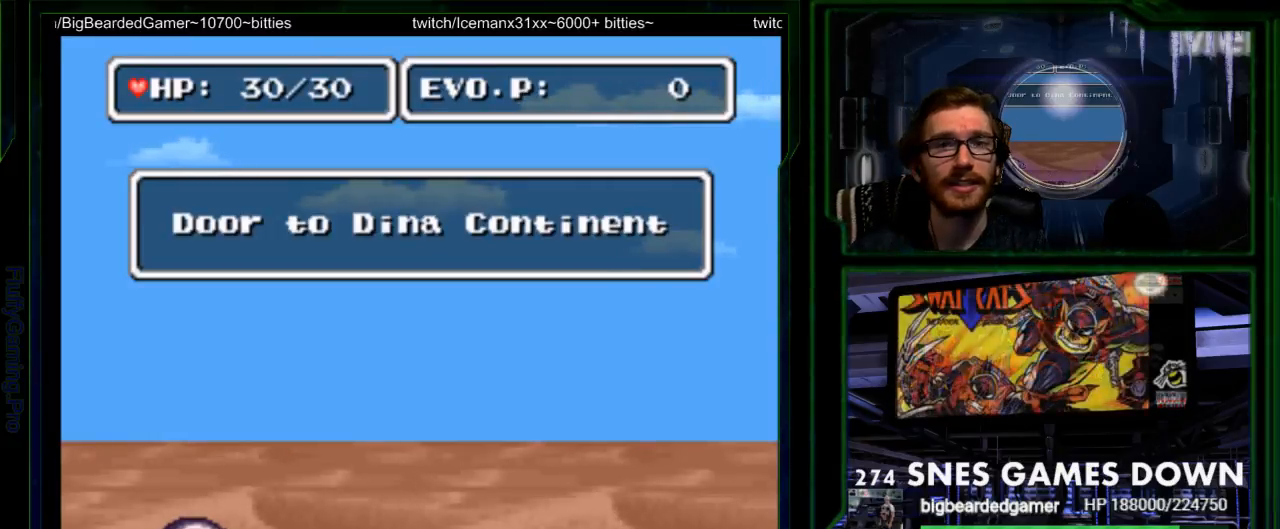
{"dt_ms": 500, "buttons": []}
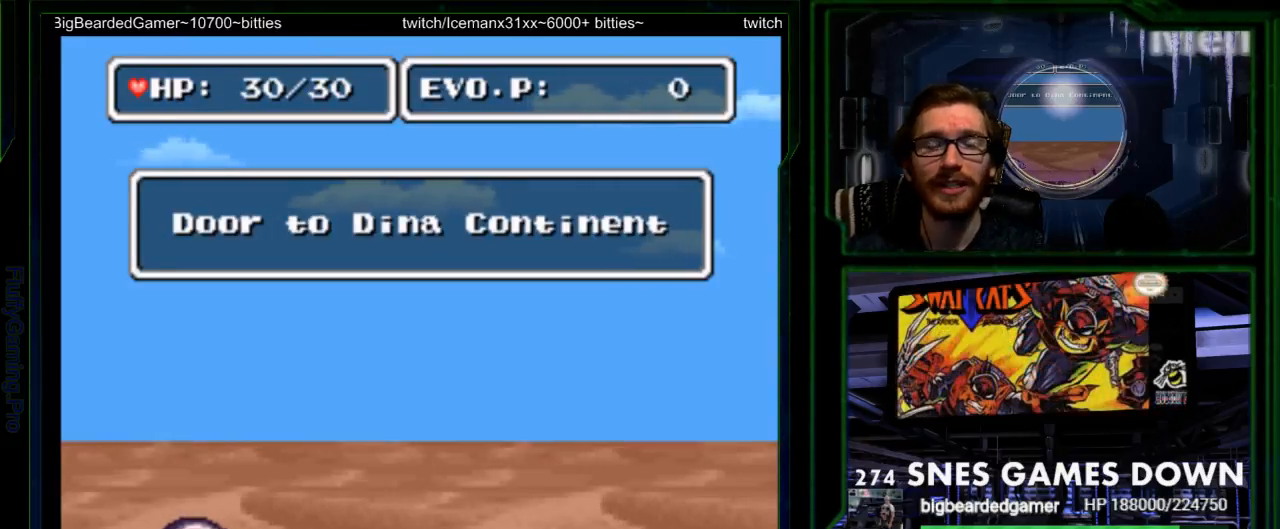
{"dt_ms": 500, "buttons": ["DPAD_RIGHT"], "events": [[167, "DPAD_RIGHT", "down"]]}
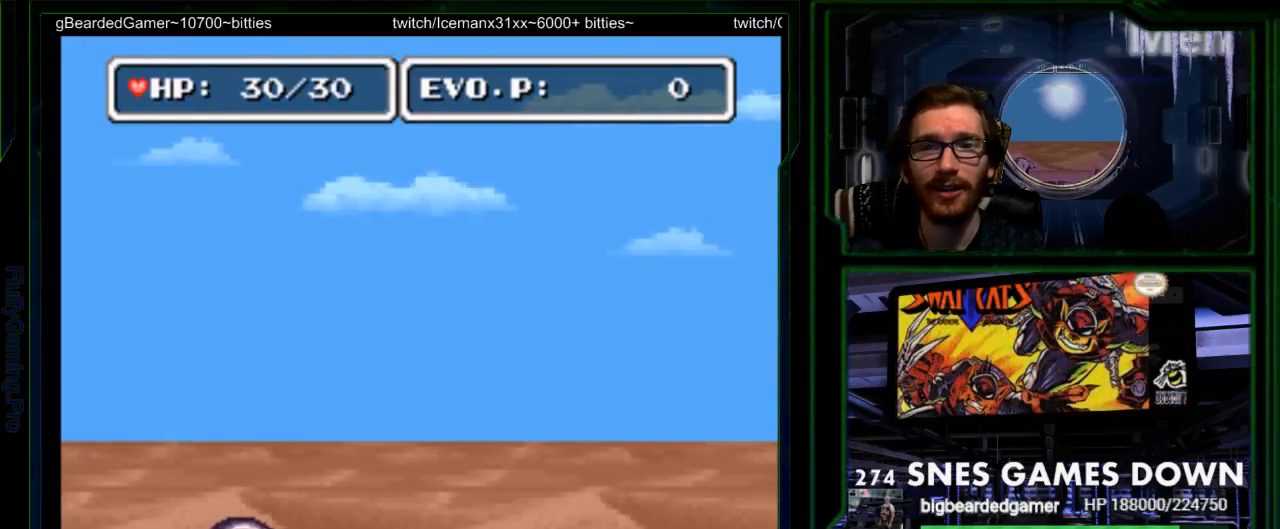
{"dt_ms": 500, "buttons": [], "events": [[300, "DPAD_RIGHT", "up"], [400, "DPAD_RIGHT", "down"], [450, "DPAD_RIGHT", "up"]]}
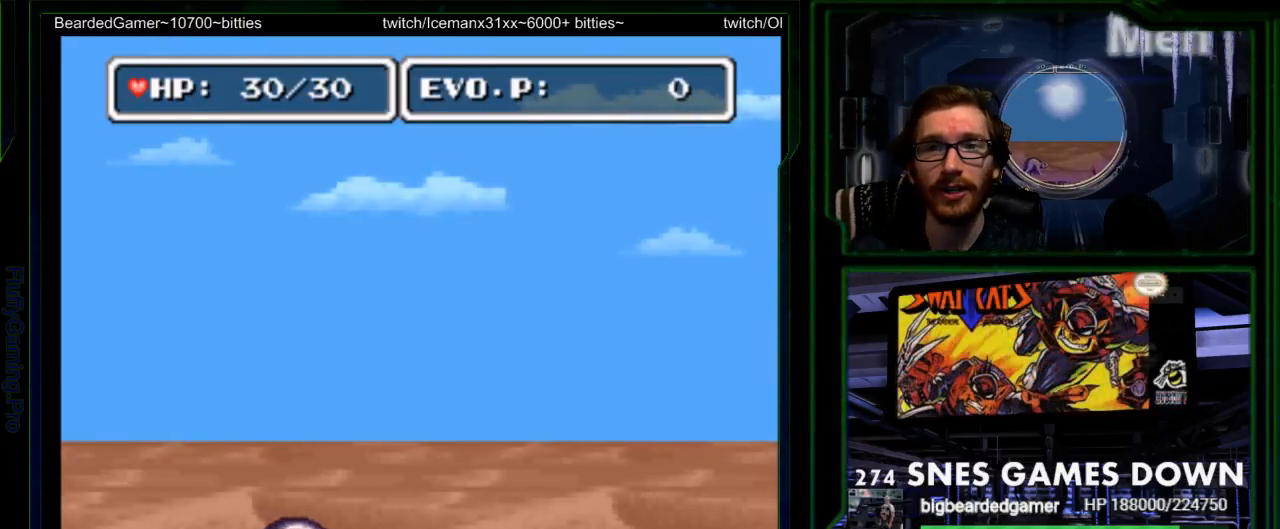
{"dt_ms": 500, "buttons": ["DPAD_RIGHT"], "events": [[17, "DPAD_RIGHT", "down"]]}
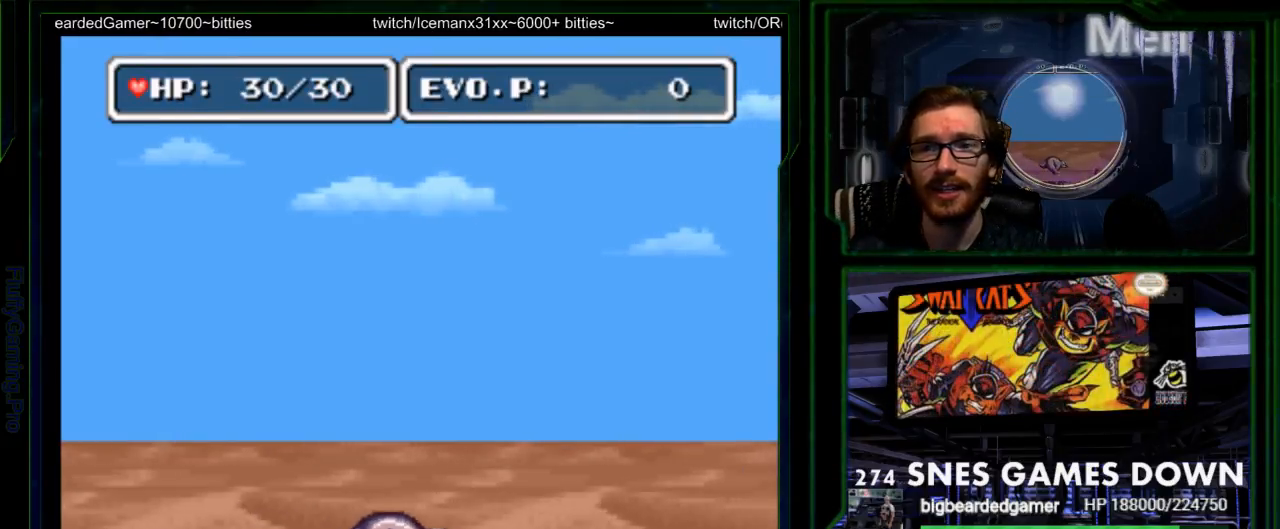
{"dt_ms": 500, "buttons": ["Y", "DPAD_RIGHT"], "events": [[450, "DPAD_LEFT", "down"], [450, "Y", "down"], [500, "DPAD_LEFT", "up"]]}
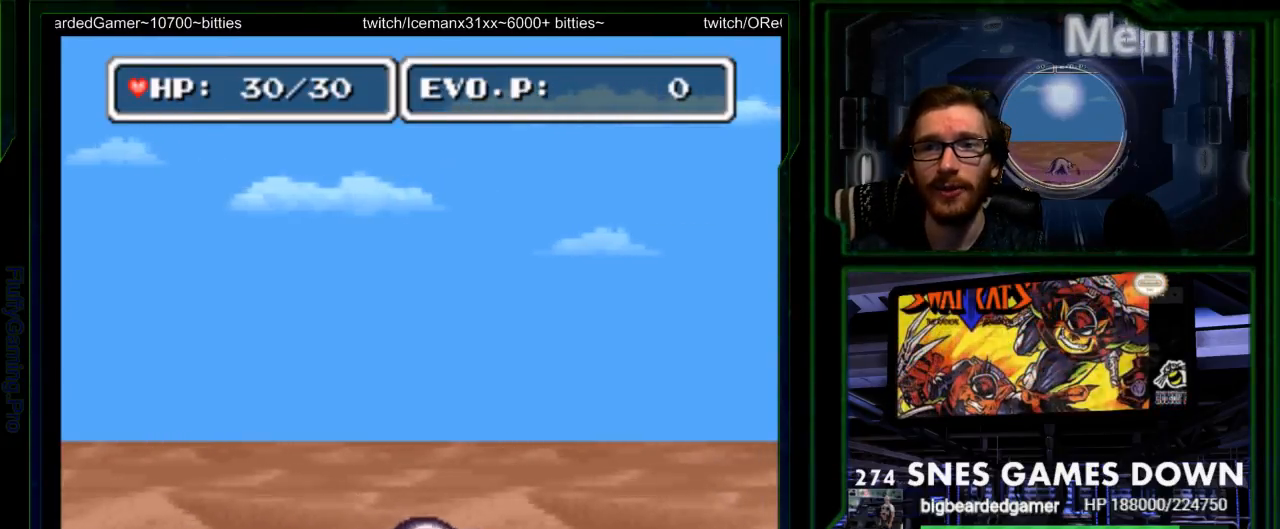
{"dt_ms": 1000, "buttons": ["DPAD_RIGHT"]}
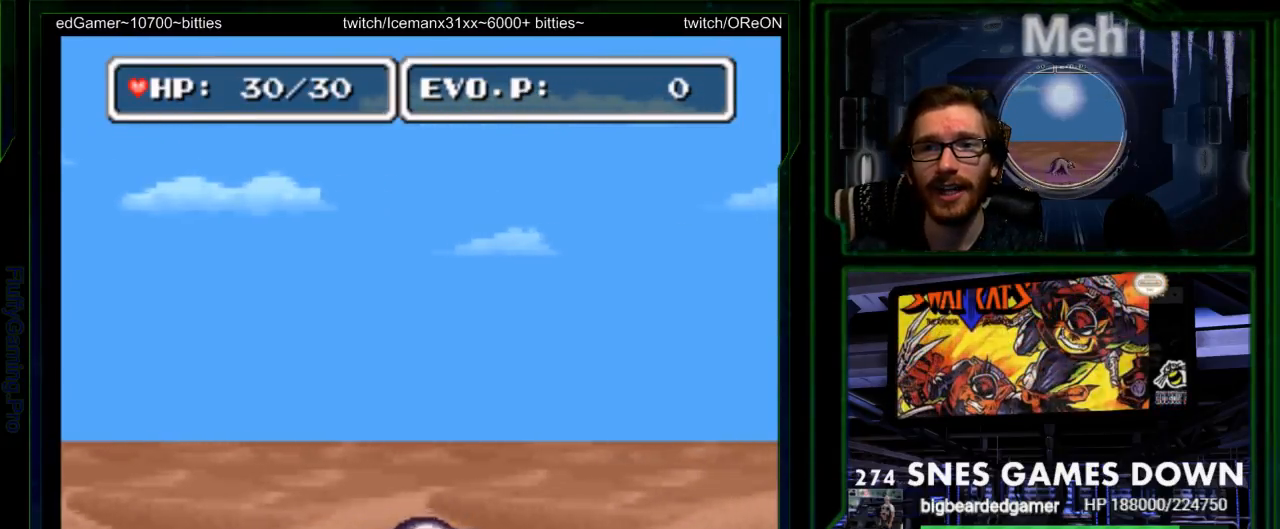
{"dt_ms": 500, "buttons": ["DPAD_RIGHT"], "events": [[150, "START", "down"], [233, "START", "up"]]}
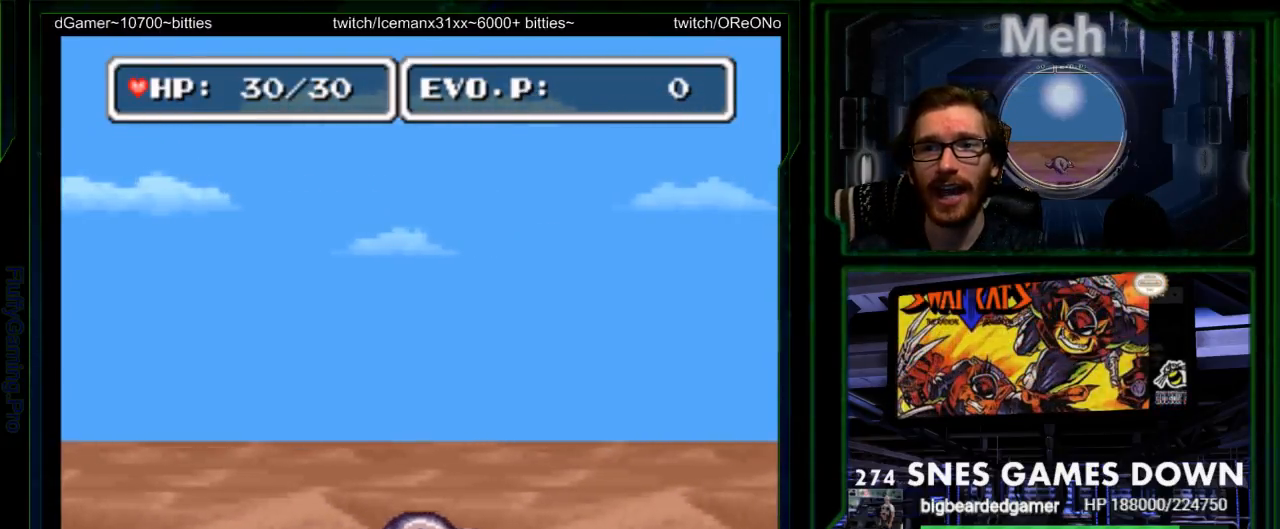
{"dt_ms": 500, "buttons": ["A", "Y", "DPAD_RIGHT"], "events": [[83, "Y", "down"], [133, "Y", "up"], [433, "Y", "down"], [483, "A", "down"]]}
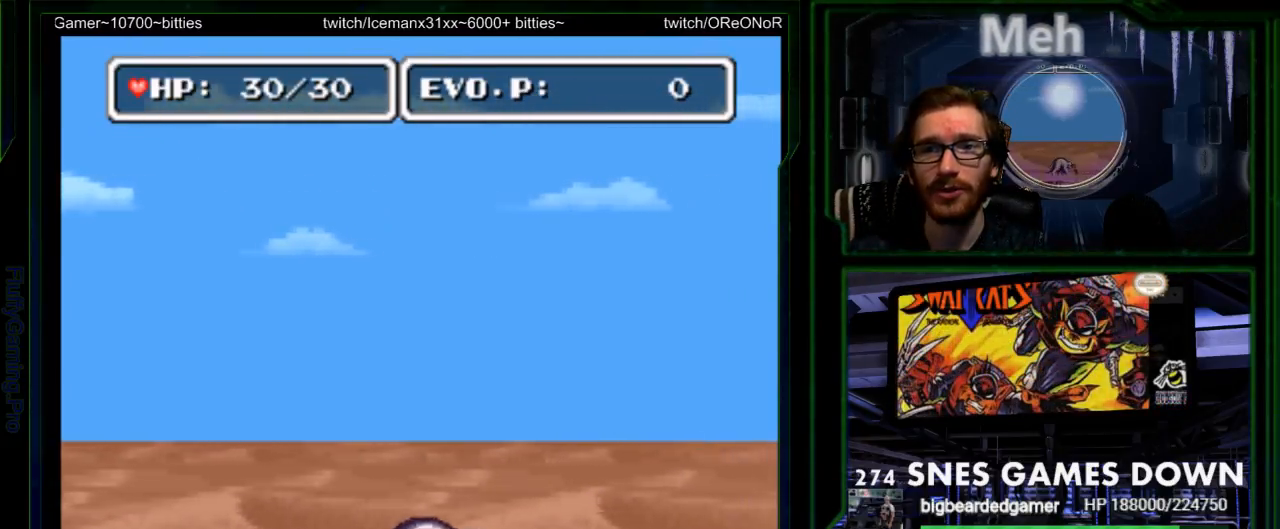
{"dt_ms": 500, "buttons": [], "events": [[33, "Y", "up"], [67, "A", "up"], [100, "Y", "down"], [300, "DPAD_RIGHT", "up"], [300, "Y", "up"]]}